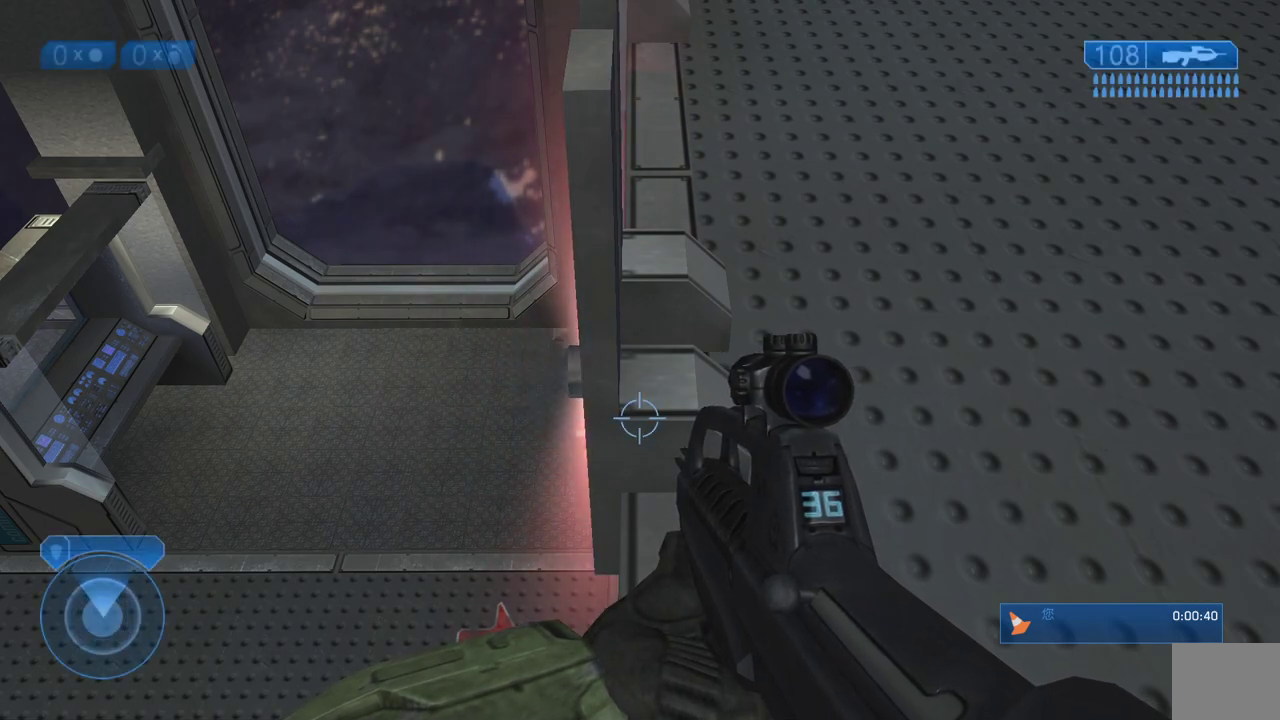
Gameplay with a controller (Xbox layout); each line is a JSON object with the inputs held at the frame after it. "events" lists button and stick changes between this image and that frame as [ms after this image, input, new state], when the widget could be followed in between. Not read: R1.
{"buttons": [], "left_stick": "center", "right_stick": "down", "events": [[500, "right_stick", "down"]]}
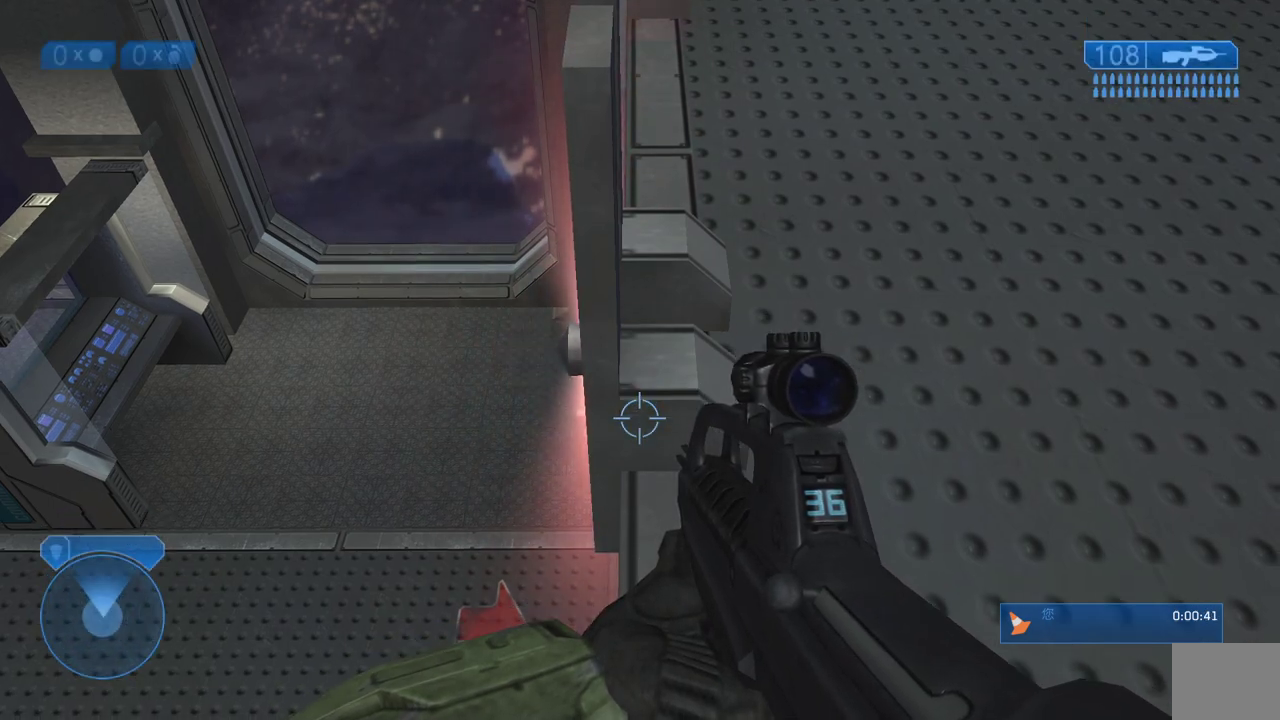
{"buttons": [], "left_stick": "center", "right_stick": "down", "events": []}
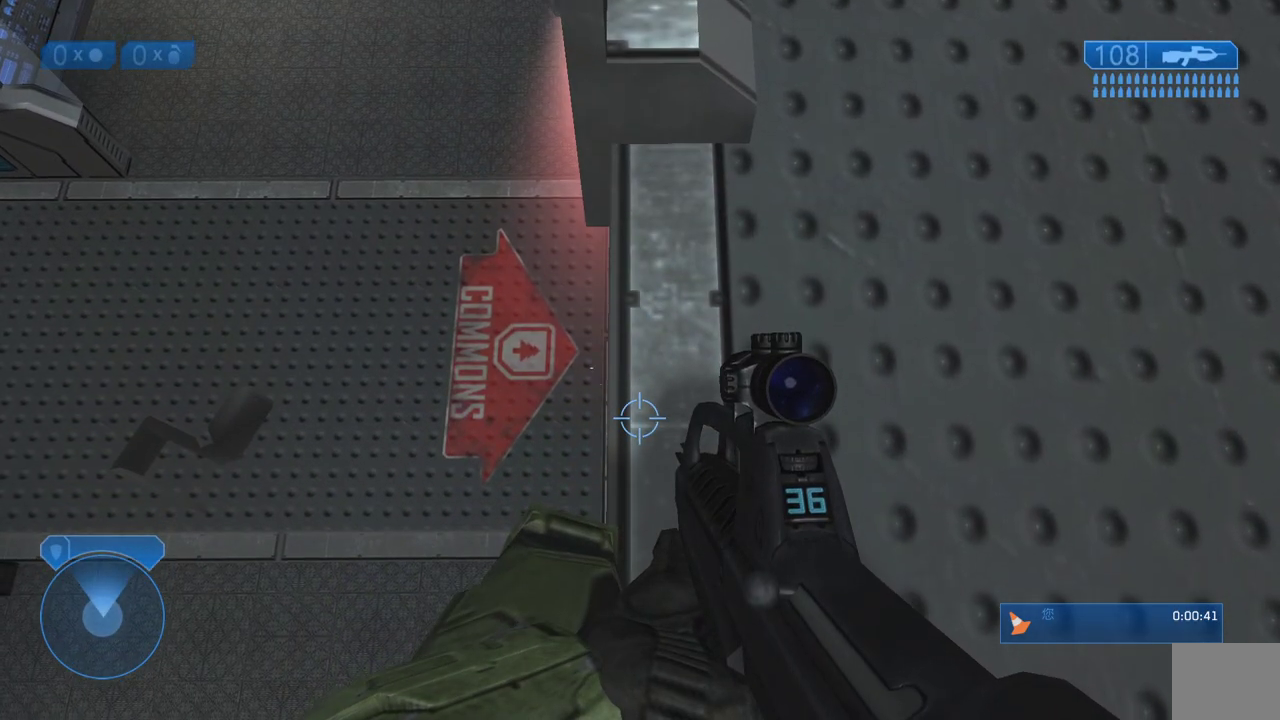
{"buttons": [], "left_stick": "center", "right_stick": "down", "events": []}
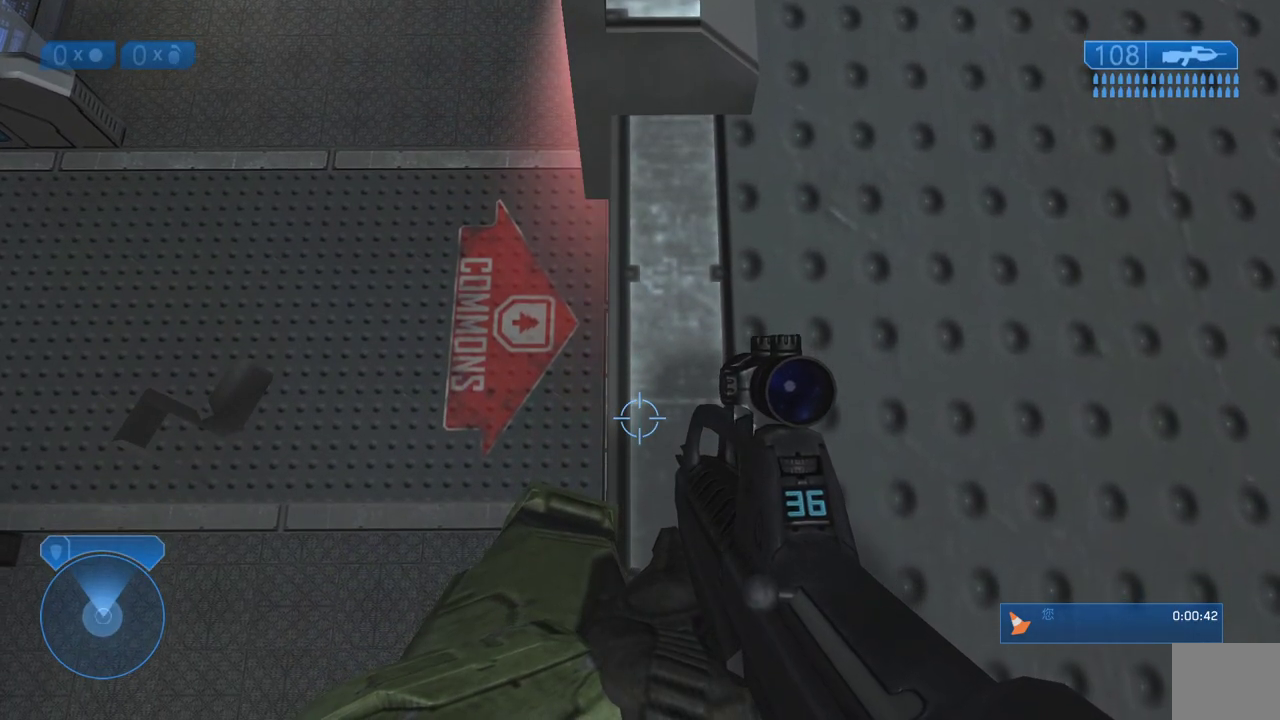
{"buttons": [], "left_stick": "center", "right_stick": "center", "events": [[250, "right_stick", "center"]]}
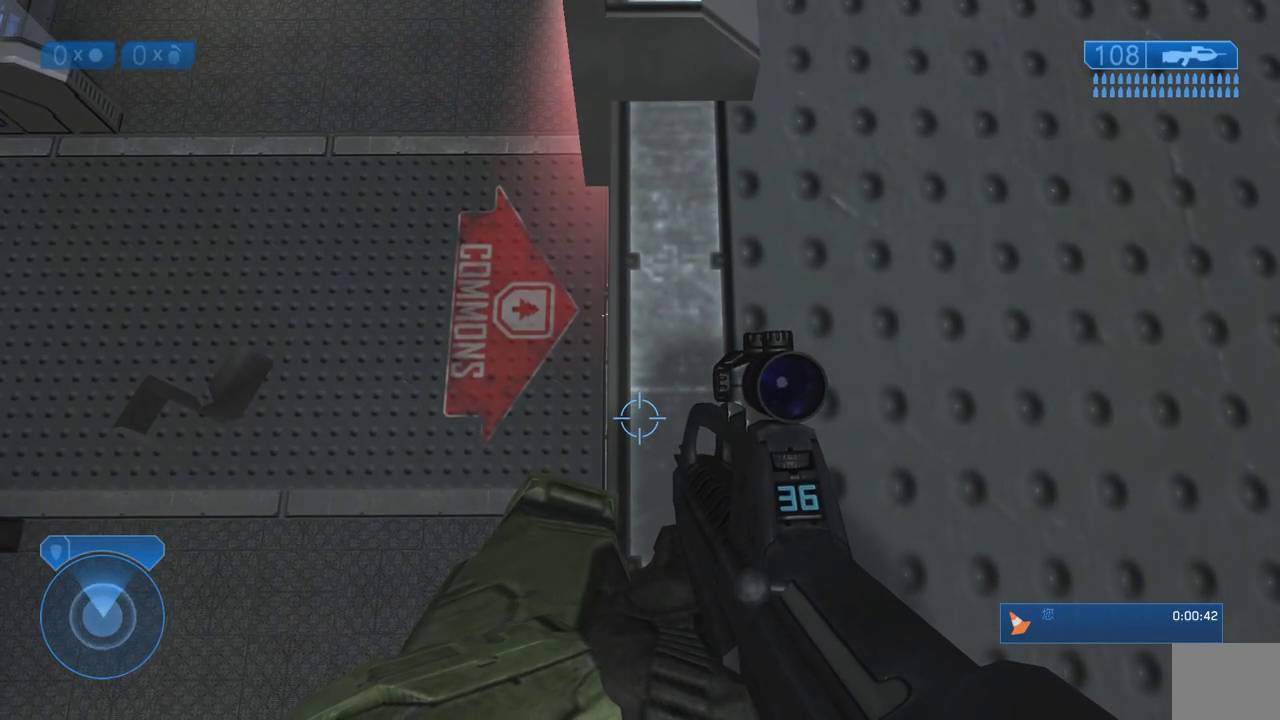
{"buttons": [], "left_stick": "center", "right_stick": "center", "events": []}
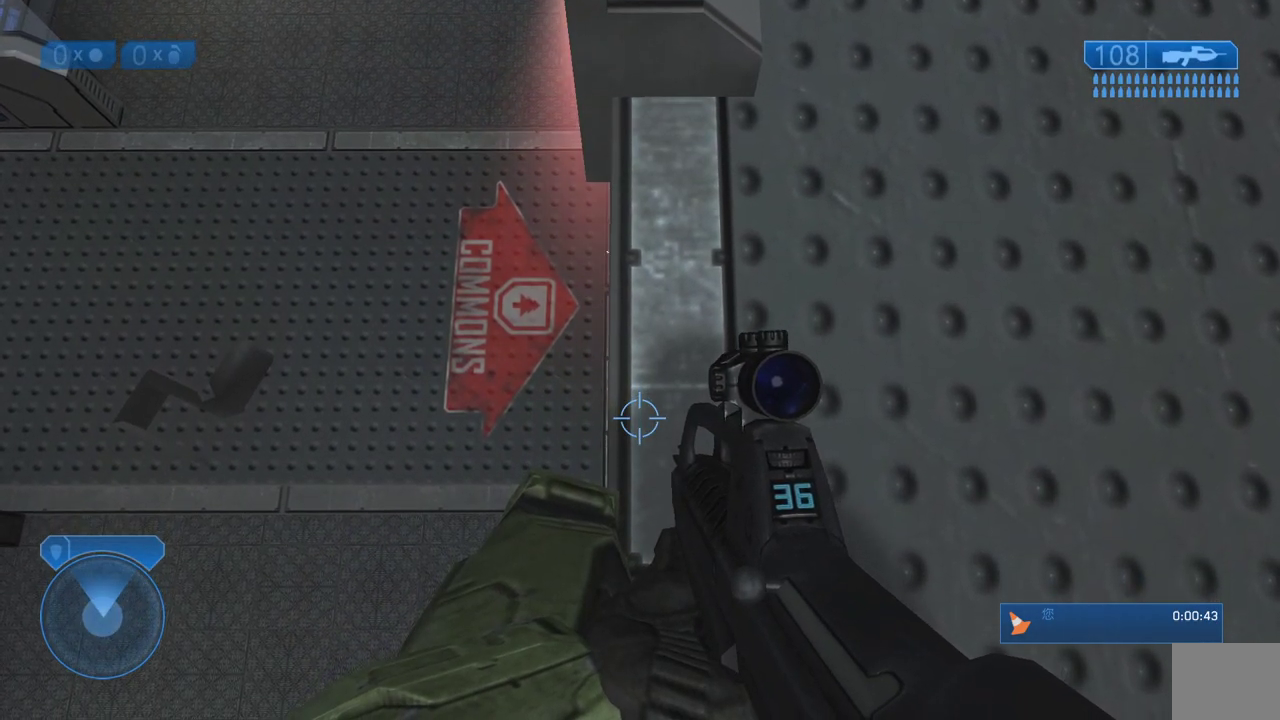
{"buttons": [], "left_stick": "center", "right_stick": "center", "events": []}
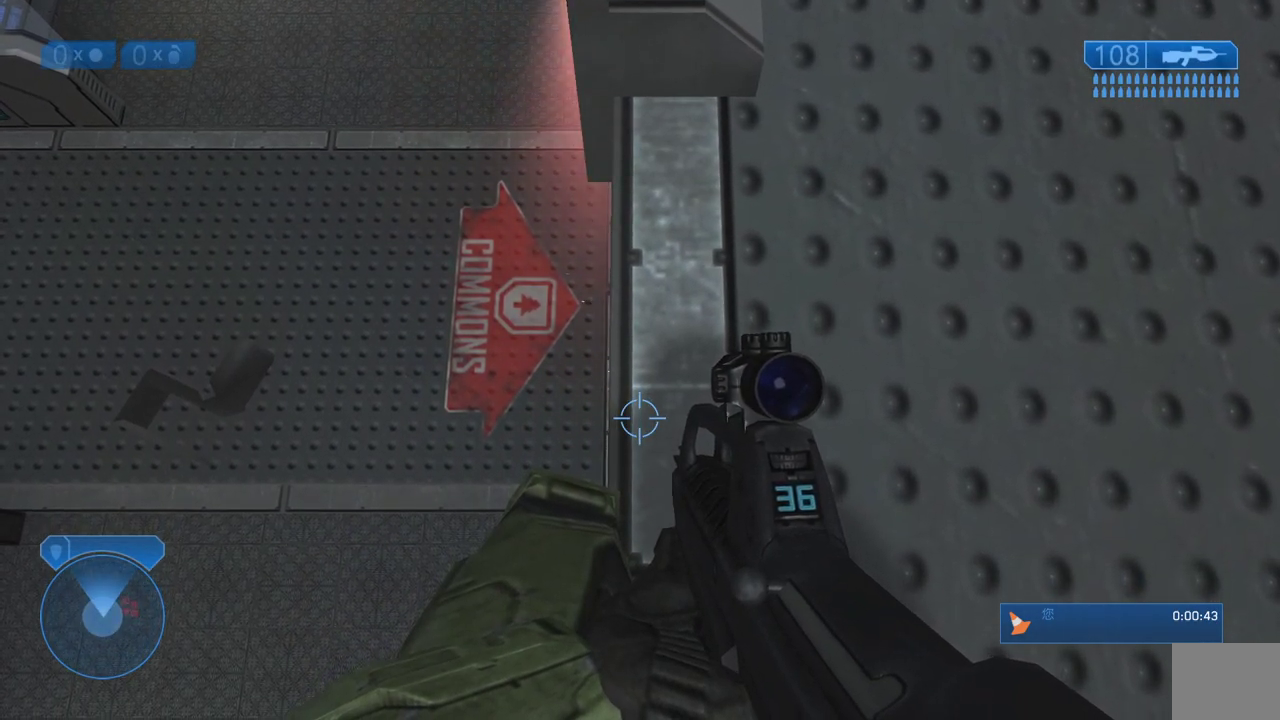
{"buttons": [], "left_stick": "center", "right_stick": "center", "events": []}
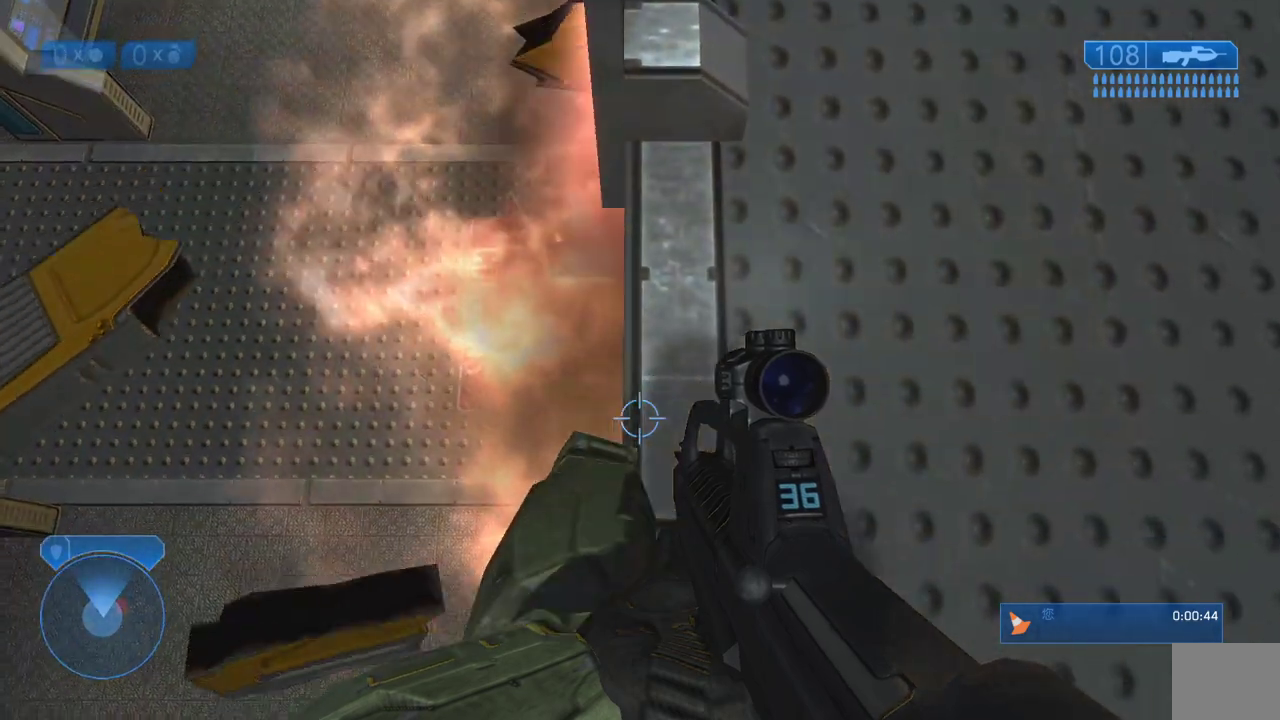
{"buttons": [], "left_stick": "center", "right_stick": "center", "events": [[267, "right_stick", "down"], [417, "right_stick", "center"]]}
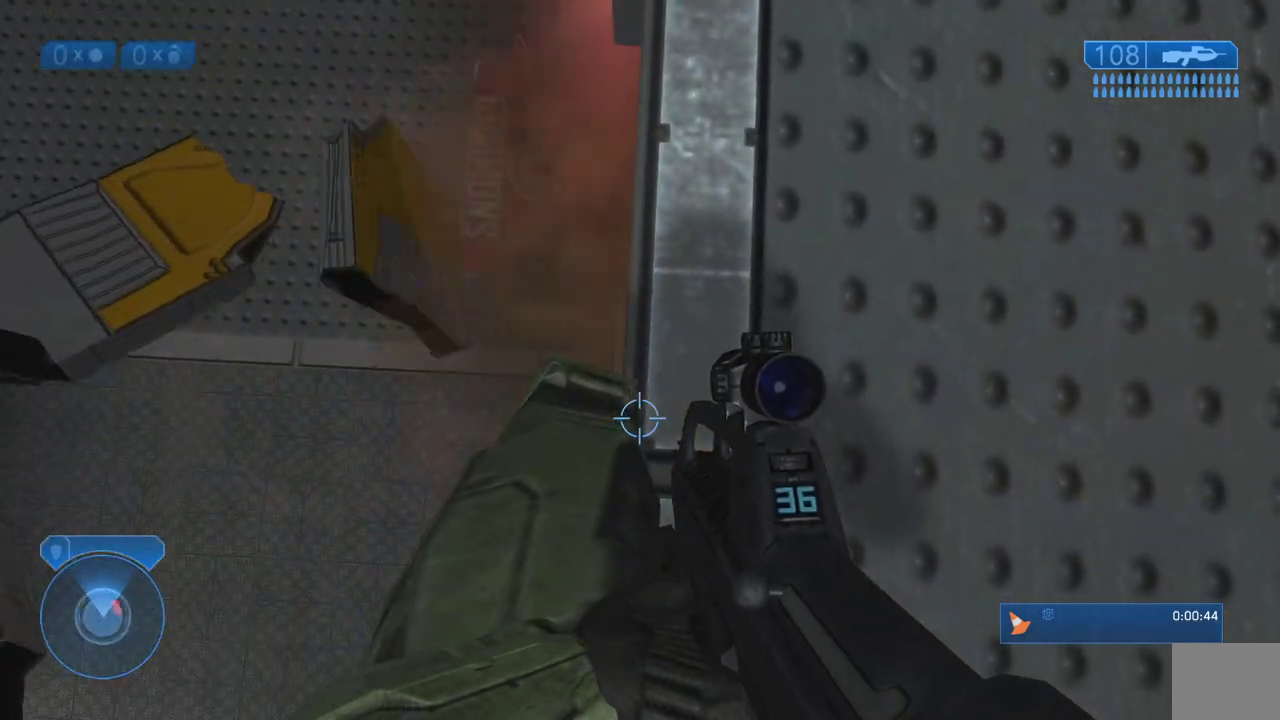
{"buttons": ["L3"], "left_stick": "center", "right_stick": "center", "events": [[500, "L3", "down"]]}
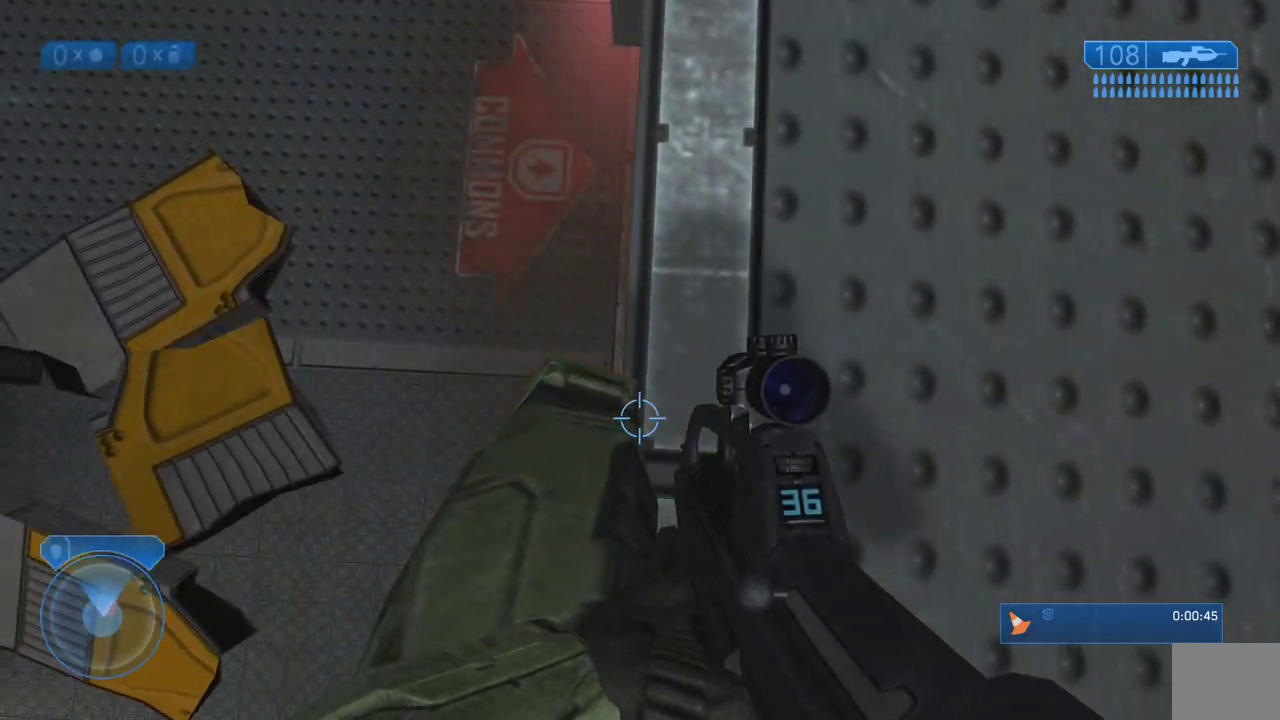
{"buttons": ["L3"], "left_stick": "center", "right_stick": "left", "events": [[67, "right_stick", "up"], [167, "right_stick", "up-left"], [233, "right_stick", "center"], [400, "right_stick", "left"]]}
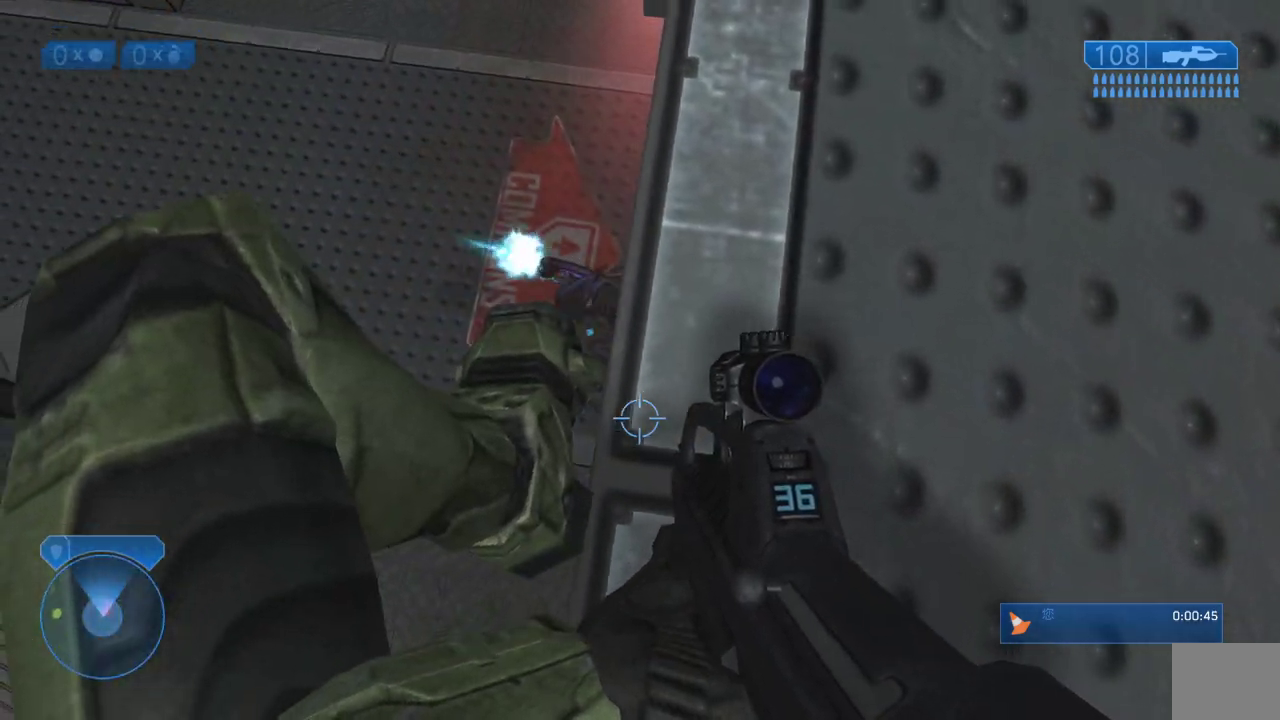
{"buttons": ["L3"], "left_stick": "left", "right_stick": "center", "events": [[33, "right_stick", "center"], [150, "left_stick", "down"], [233, "left_stick", "center"], [467, "left_stick", "left"]]}
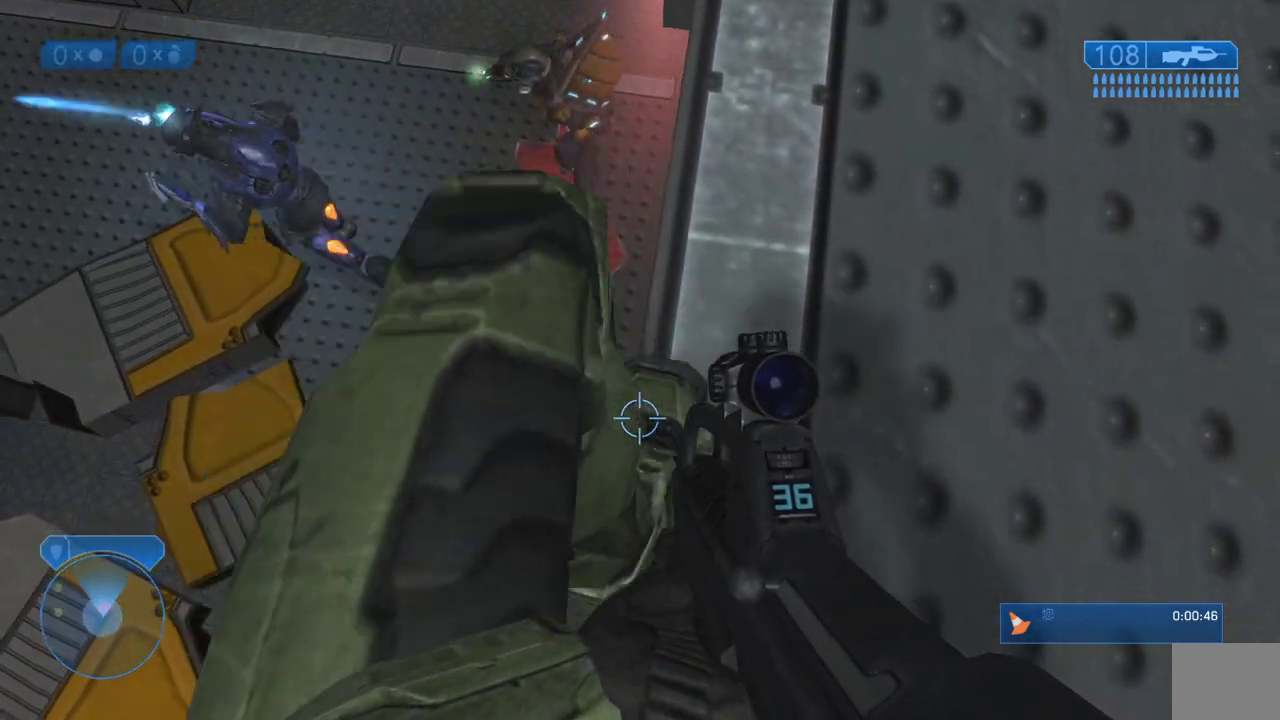
{"buttons": ["L3"], "left_stick": "center", "right_stick": "center", "events": [[67, "left_stick", "center"], [217, "right_stick", "up-left"], [400, "right_stick", "center"]]}
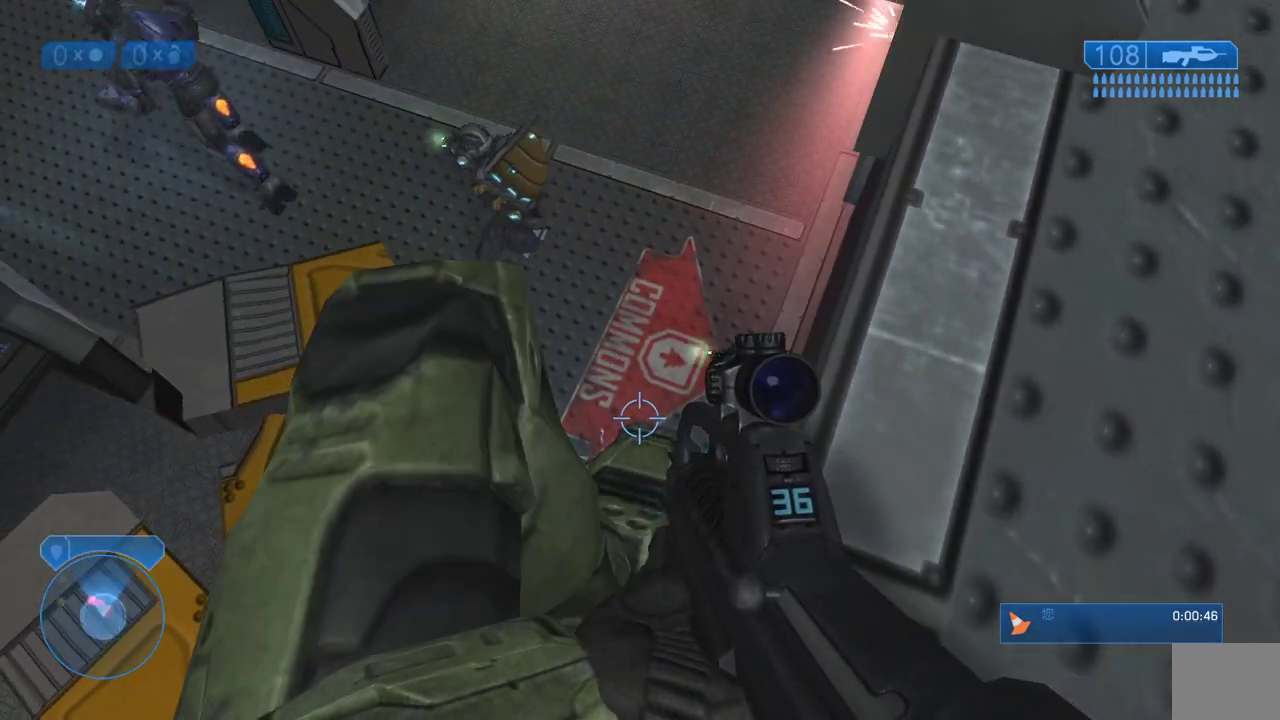
{"buttons": ["L3"], "left_stick": "center", "right_stick": "center", "events": [[167, "right_stick", "left"], [250, "right_stick", "up-left"], [500, "right_stick", "center"]]}
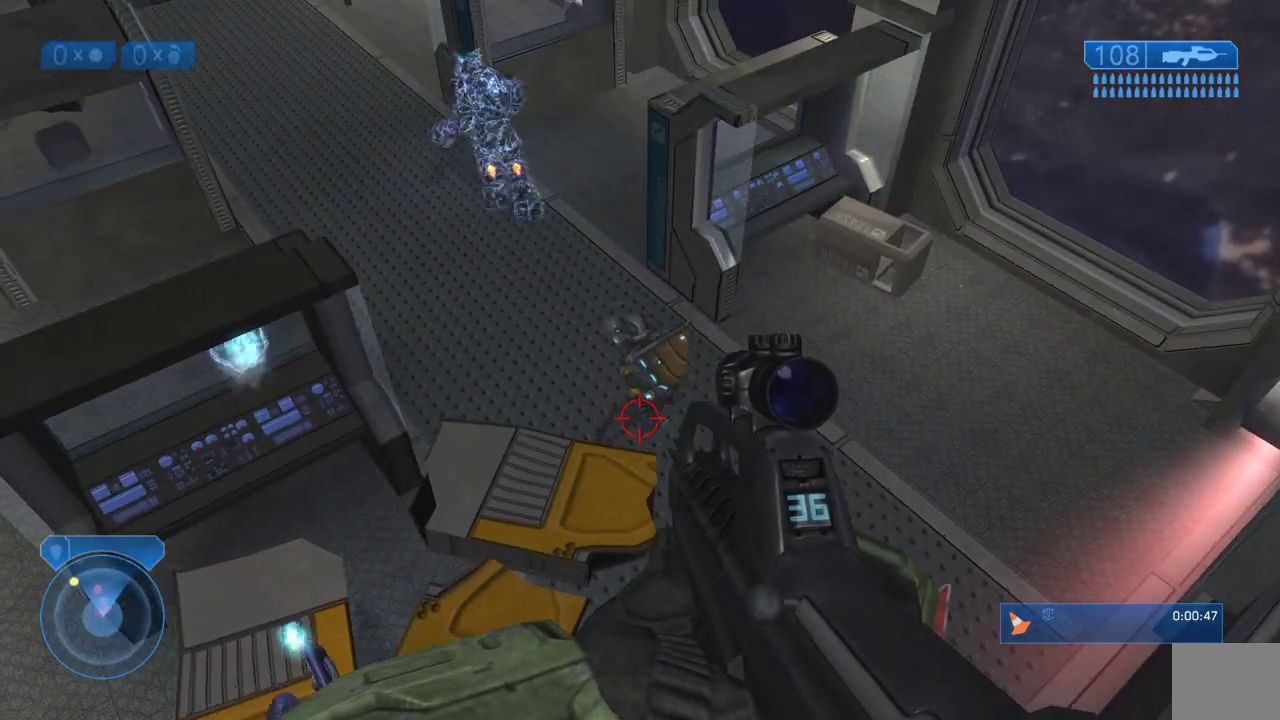
{"buttons": ["L3"], "left_stick": "center", "right_stick": "down-right", "events": [[200, "right_stick", "down"], [350, "right_stick", "down-right"]]}
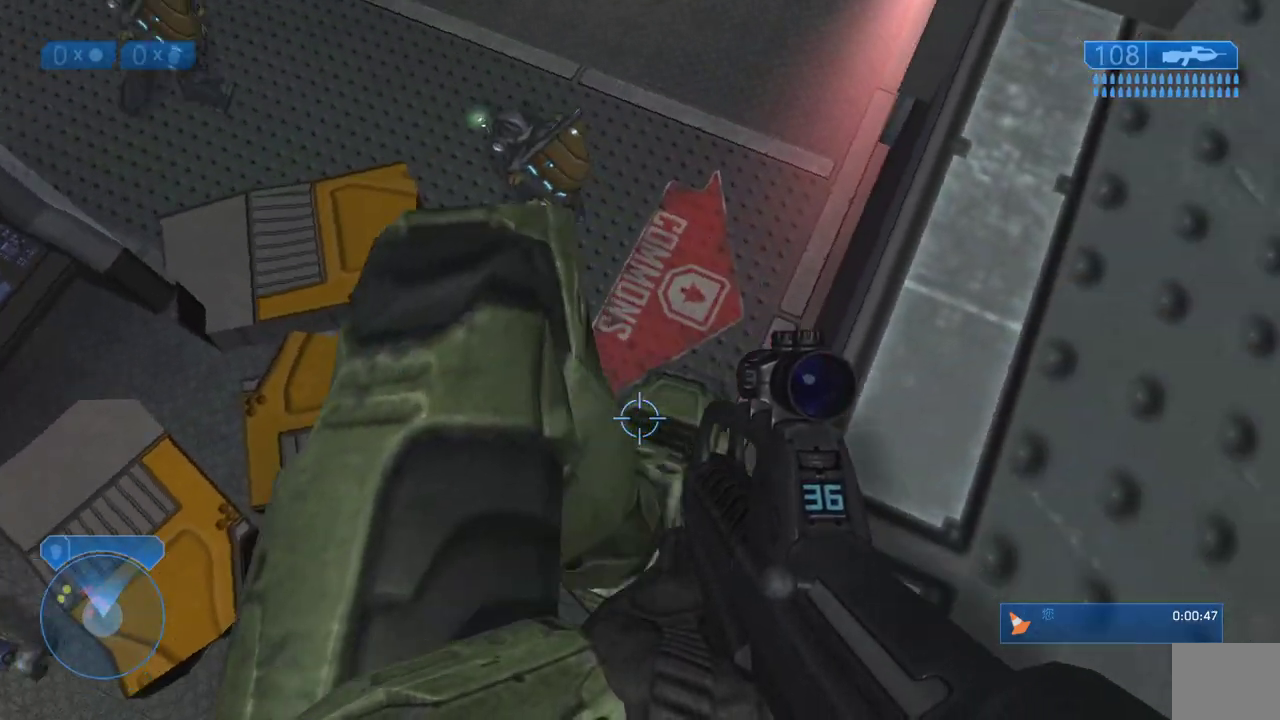
{"buttons": [], "left_stick": "left", "right_stick": "right"}
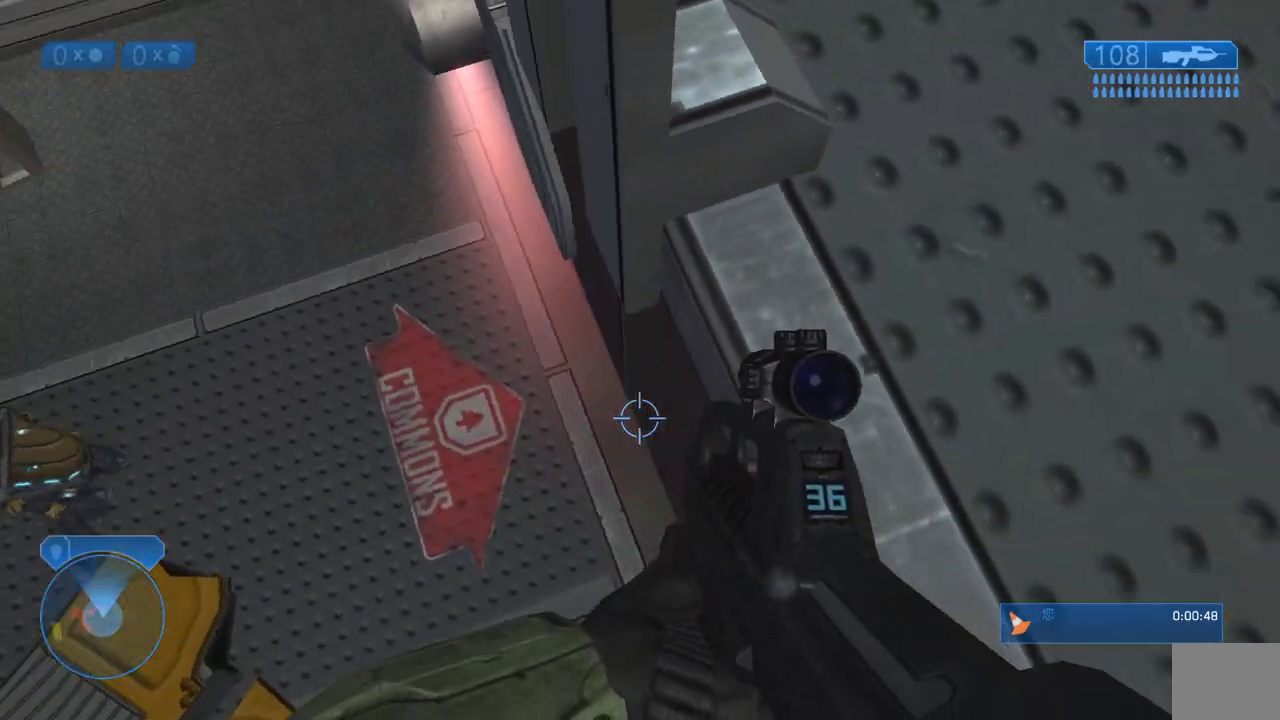
{"buttons": [], "left_stick": "up", "right_stick": "up-right", "events": [[167, "left_stick", "center"], [317, "left_stick", "up"], [417, "right_stick", "up-right"]]}
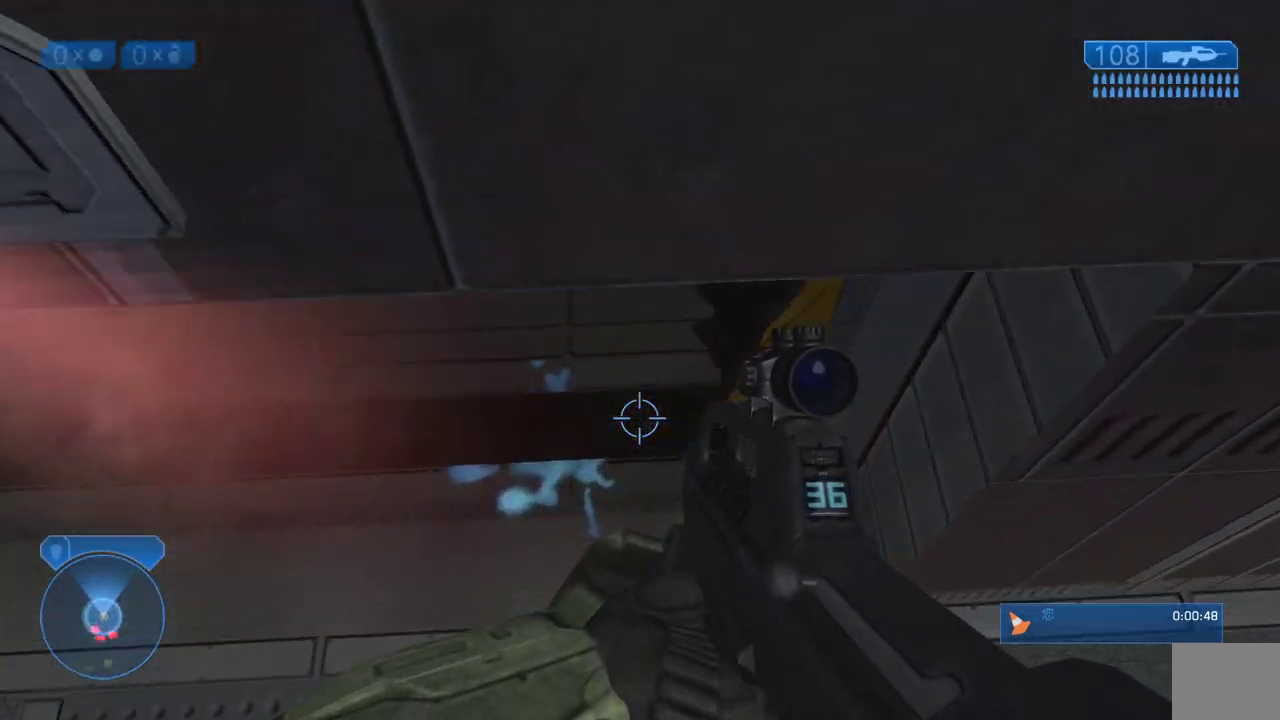
{"buttons": [], "left_stick": "up-left", "right_stick": "center", "events": [[117, "right_stick", "up"], [283, "right_stick", "up-right"], [400, "left_stick", "up-left"], [500, "right_stick", "center"]]}
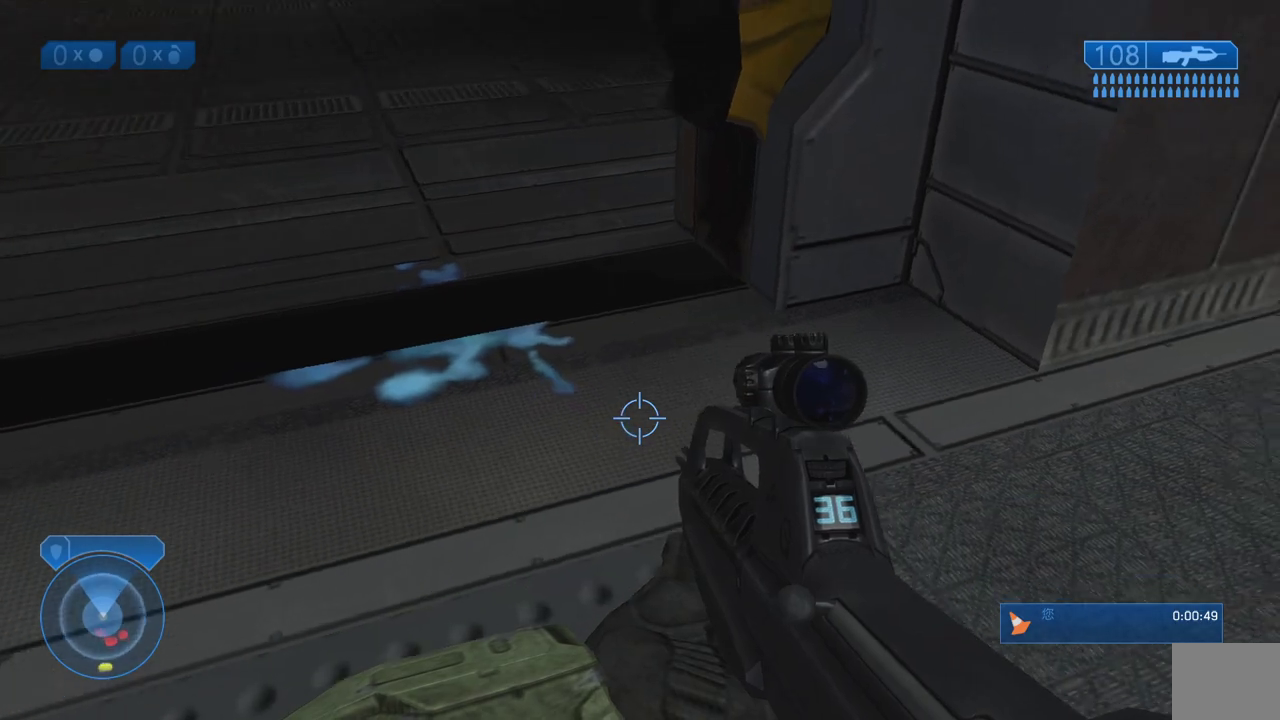
{"buttons": [], "left_stick": "up-left", "right_stick": "up", "events": [[467, "right_stick", "up"]]}
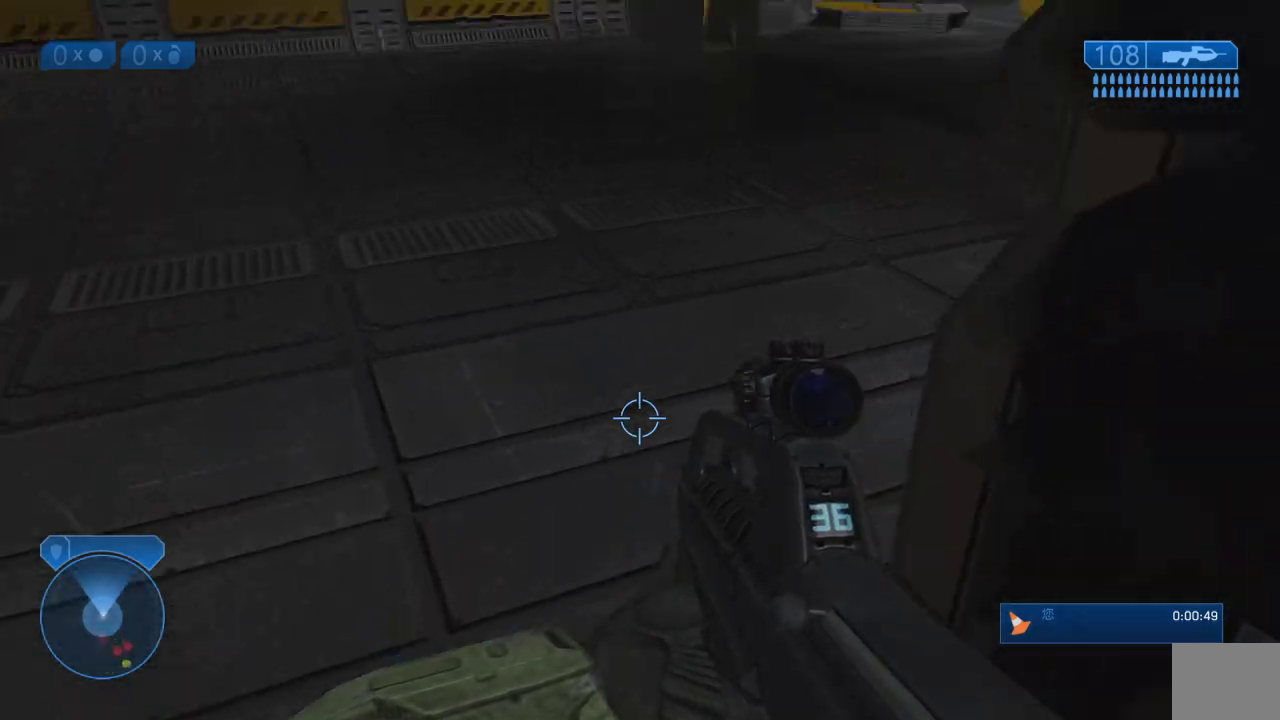
{"buttons": [], "left_stick": "up-left", "right_stick": "center", "events": [[17, "right_stick", "up-right"], [200, "right_stick", "right"], [367, "right_stick", "up-right"], [500, "right_stick", "center"]]}
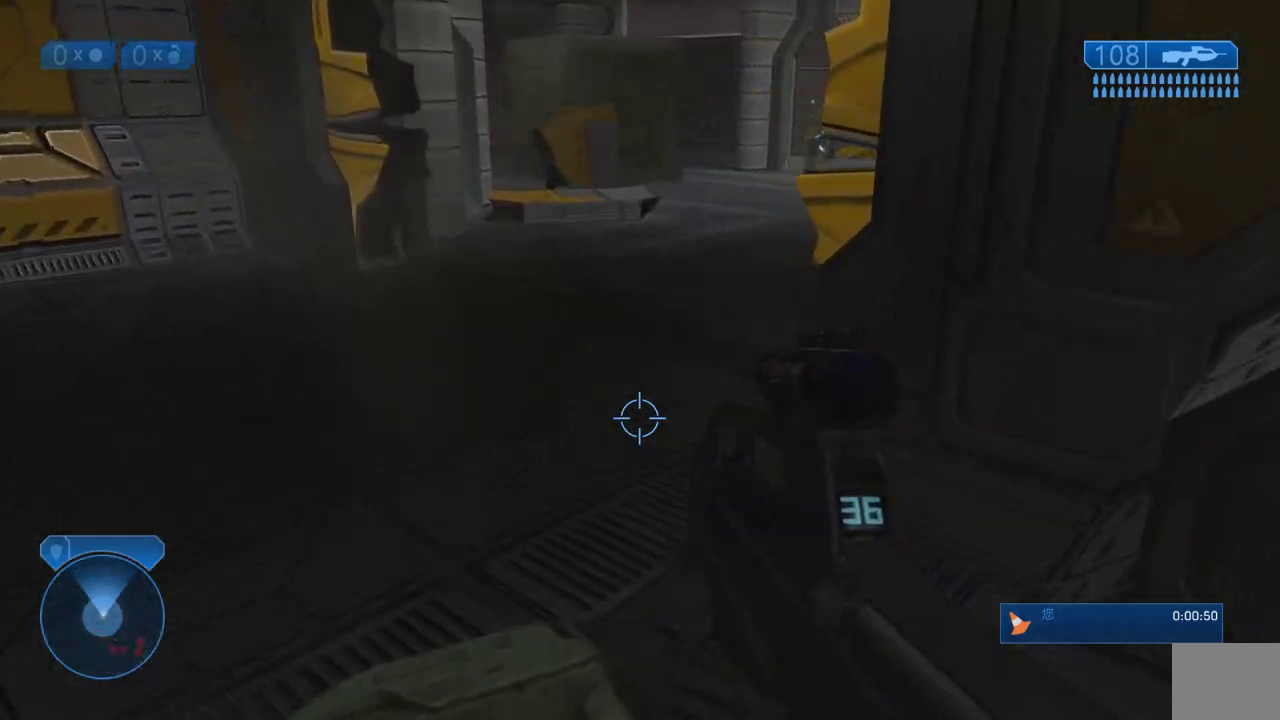
{"buttons": [], "left_stick": "up-left", "right_stick": "center", "events": [[83, "right_stick", "right"], [217, "right_stick", "center"]]}
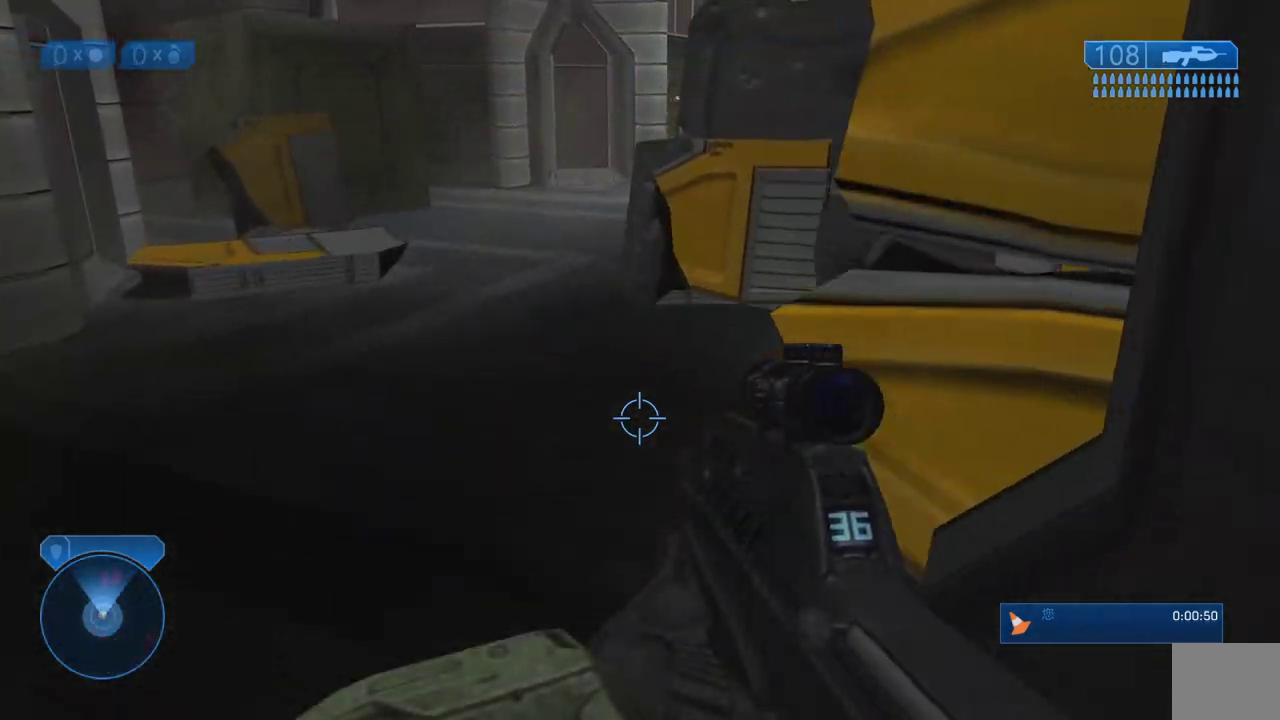
{"buttons": [], "left_stick": "up", "right_stick": "center", "events": [[183, "left_stick", "up"], [217, "right_stick", "right"], [400, "right_stick", "center"]]}
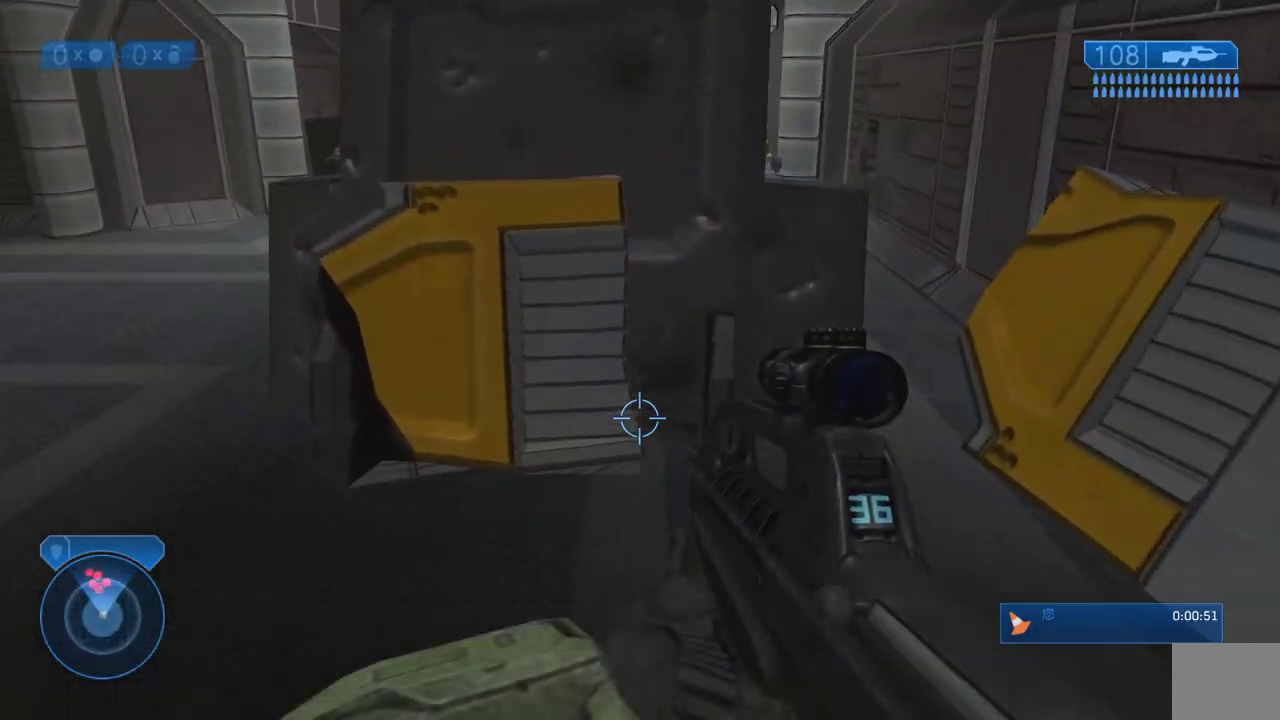
{"buttons": [], "left_stick": "up-right", "right_stick": "center", "events": [[200, "left_stick", "up-right"]]}
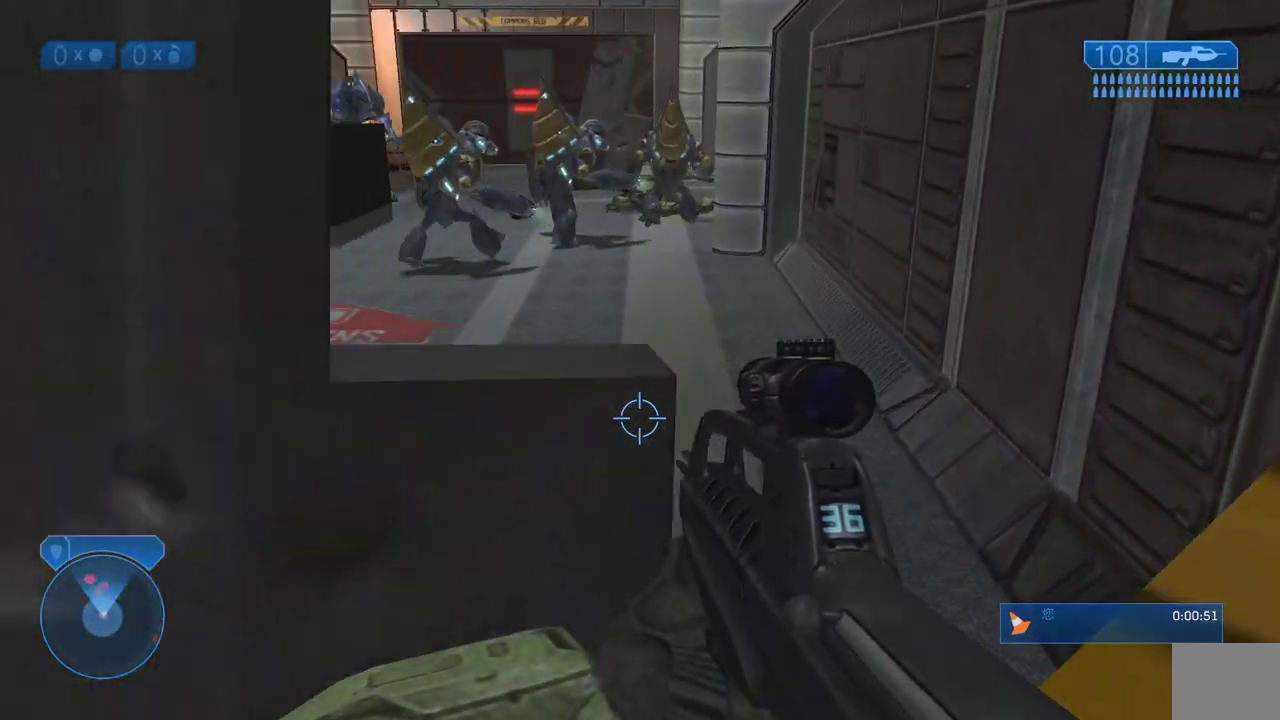
{"buttons": [], "left_stick": "up-left", "right_stick": "up", "events": [[200, "left_stick", "up"], [350, "right_stick", "up"], [383, "left_stick", "up-left"]]}
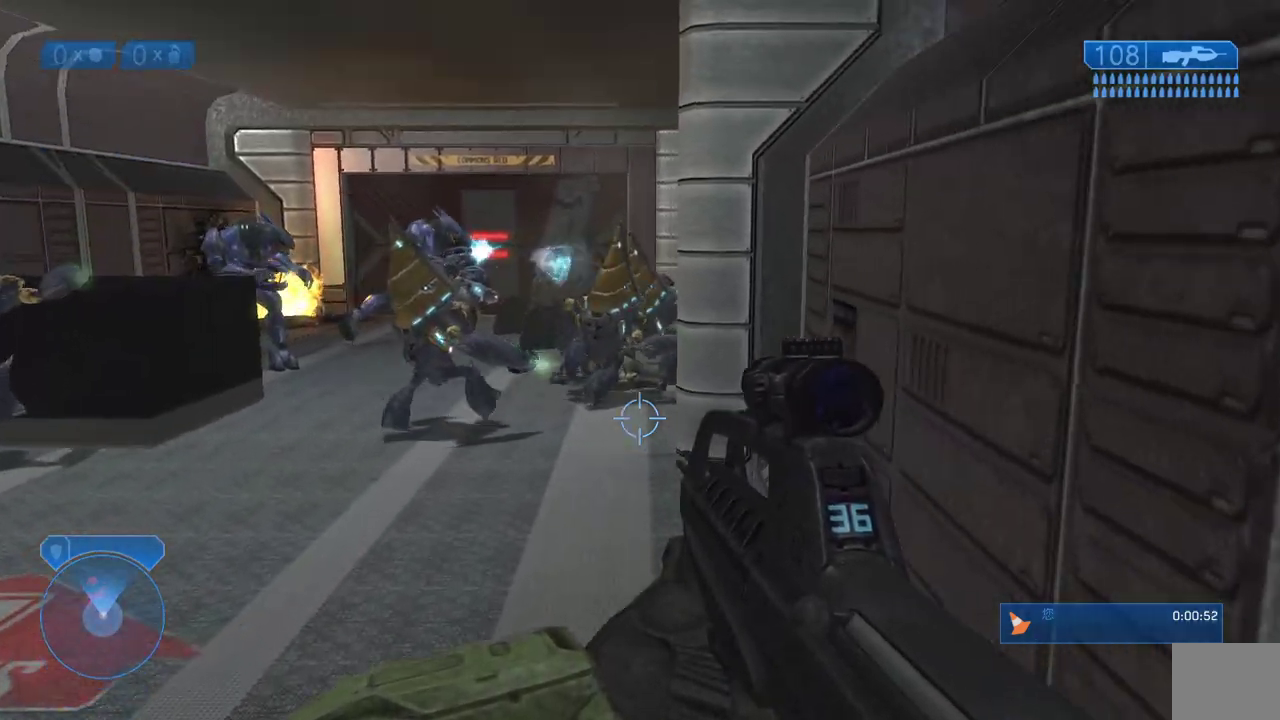
{"buttons": [], "left_stick": "up-left", "right_stick": "down-right", "events": [[17, "right_stick", "center"], [317, "right_stick", "right"], [367, "right_stick", "down-right"]]}
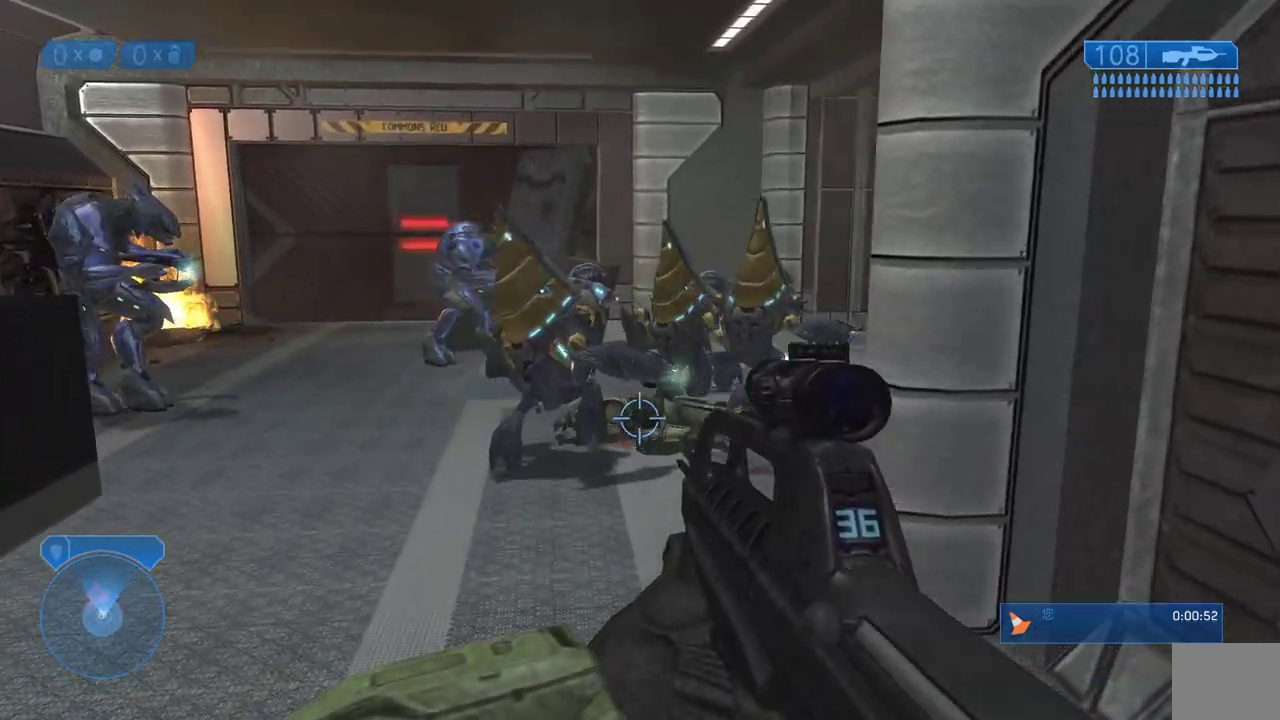
{"buttons": [], "left_stick": "up-left", "right_stick": "center", "events": [[150, "right_stick", "right"], [333, "right_stick", "center"]]}
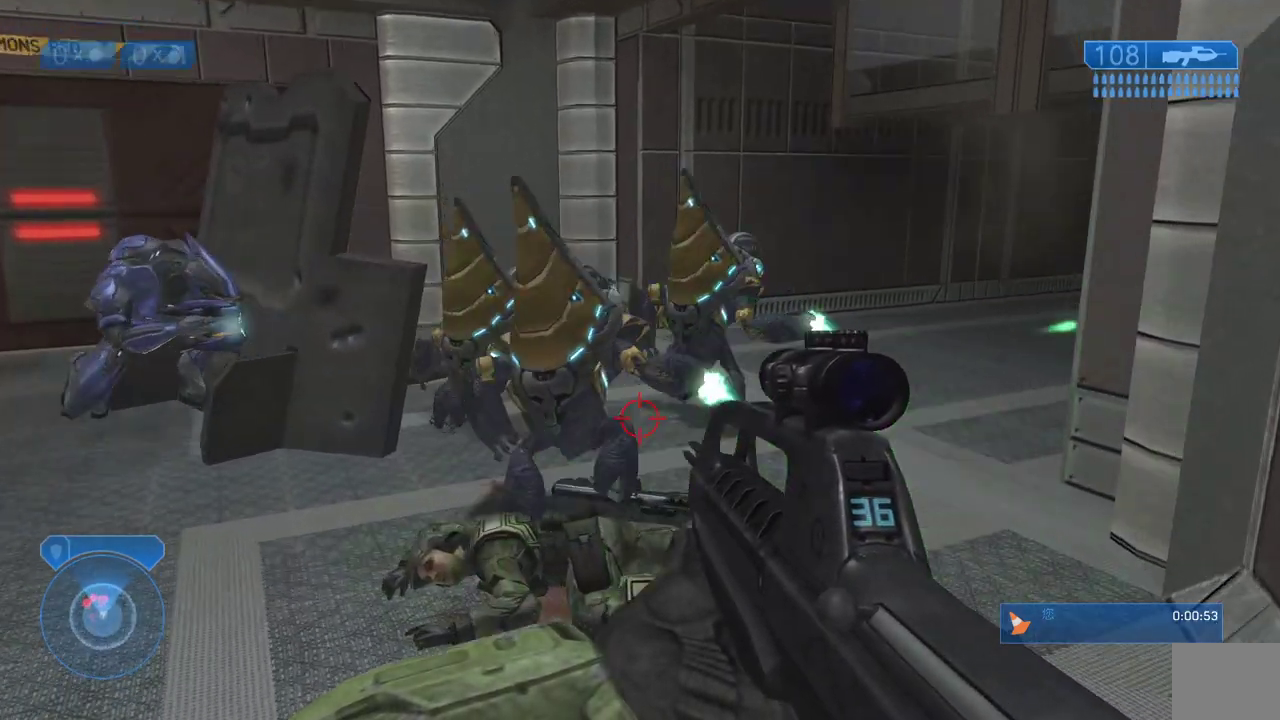
{"buttons": [], "left_stick": "up", "right_stick": "right", "events": [[117, "left_stick", "up"], [183, "B", "down"], [267, "B", "up"], [333, "left_stick", "up-left"], [417, "left_stick", "up"], [417, "right_stick", "right"]]}
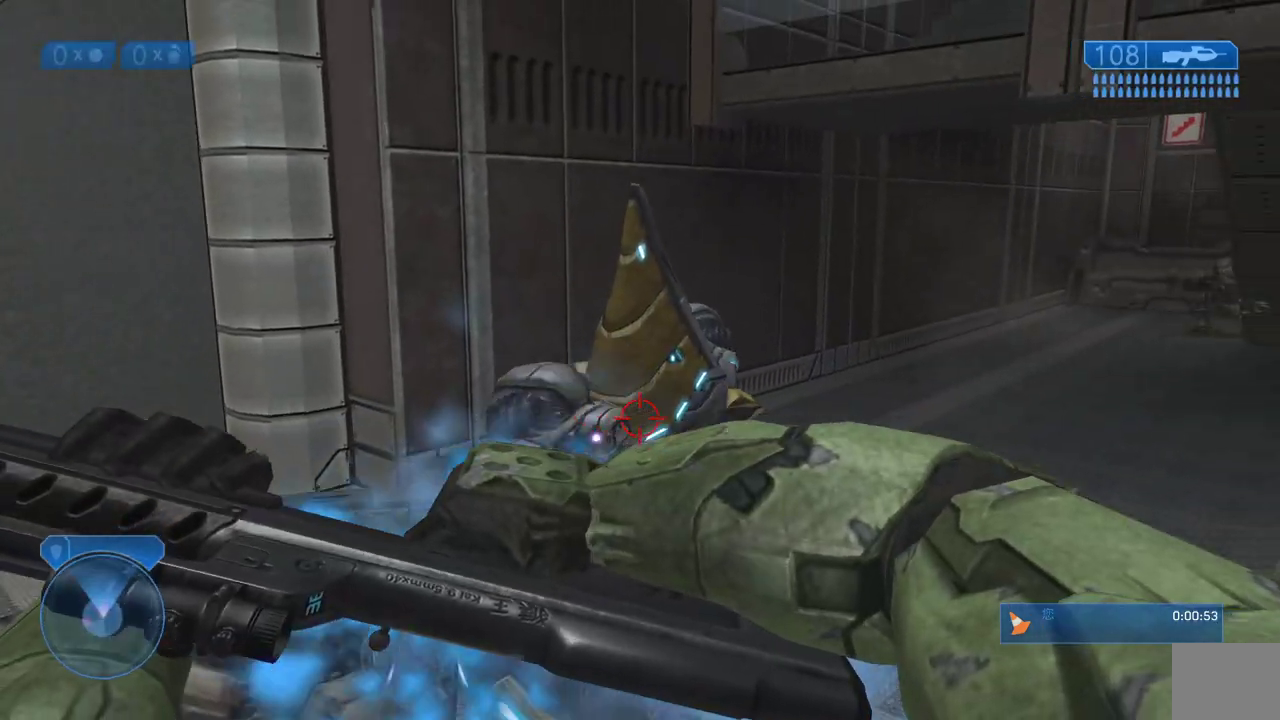
{"buttons": [], "left_stick": "up-left", "right_stick": "left", "events": [[33, "left_stick", "up-left"], [250, "right_stick", "up-right"], [333, "left_stick", "left"], [333, "right_stick", "center"], [450, "left_stick", "up-left"], [467, "right_stick", "left"]]}
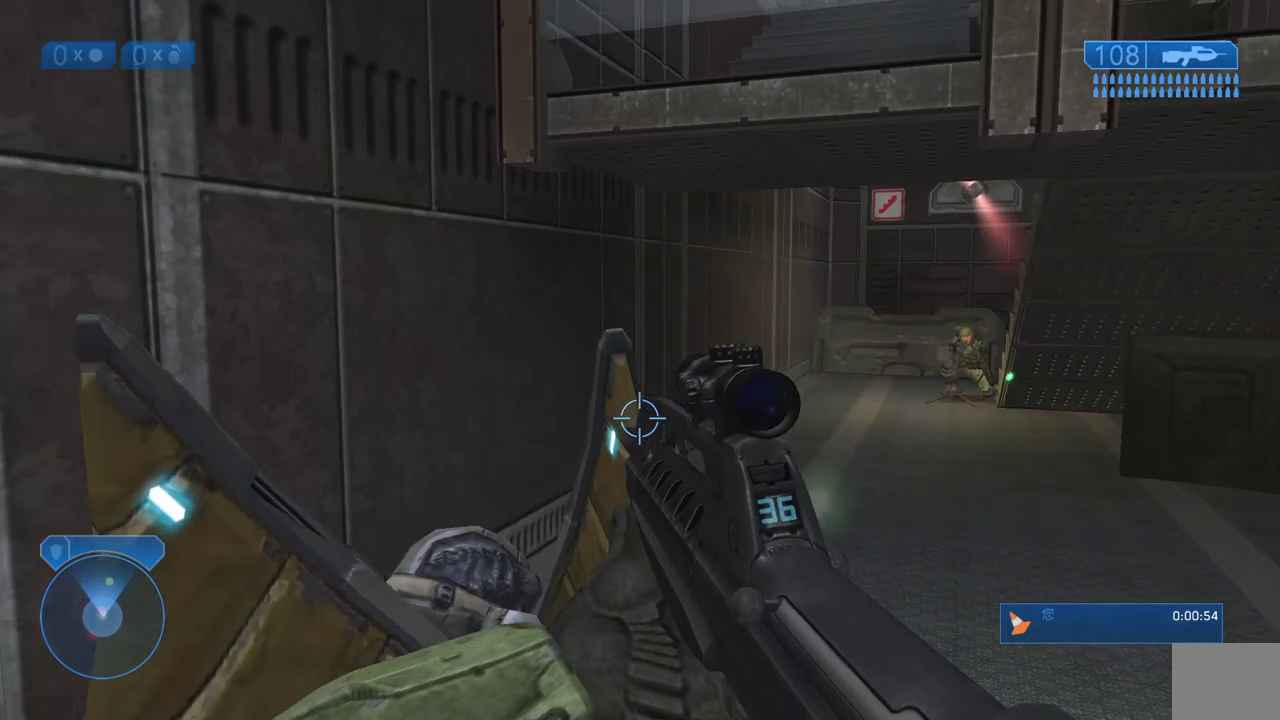
{"buttons": [], "left_stick": "up-right", "right_stick": "center", "events": [[83, "left_stick", "down-right"], [83, "right_stick", "down-left"], [133, "right_stick", "down"], [167, "left_stick", "right"], [217, "left_stick", "up-right"], [250, "right_stick", "center"], [317, "B", "down"], [400, "B", "up"]]}